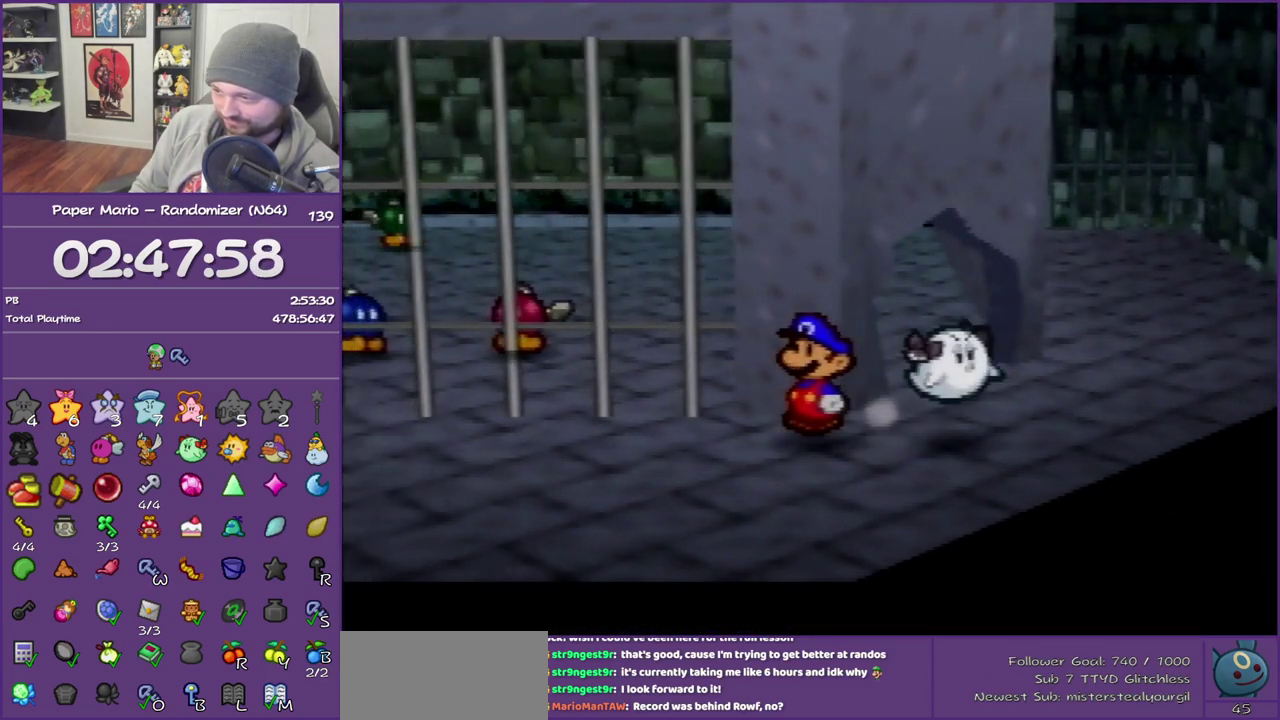
Gameplay with a controller (Nintendo layout); each line is a JSON object with the inputs held at the frame after it. "events" lists button and stick changes between this image and that frame as [ms after this image, input, new state], when the widget could be followed in between. This overlay highlights the sticks when they move; stick clicks (L3) are not distinguishable. Not read: L3 R3.
{"buttons": ["Z"], "left_stick": "left", "events": [[117, "Z", "down"]]}
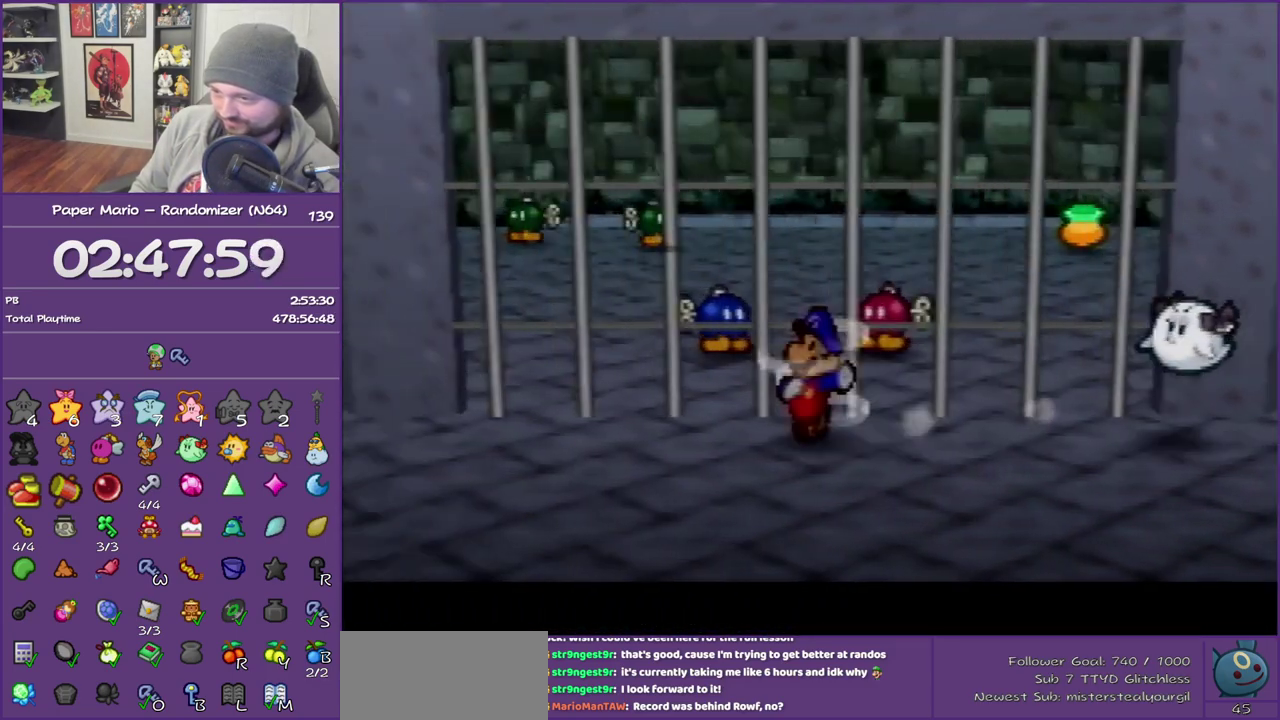
{"buttons": [], "left_stick": "left", "events": [[367, "Z", "up"]]}
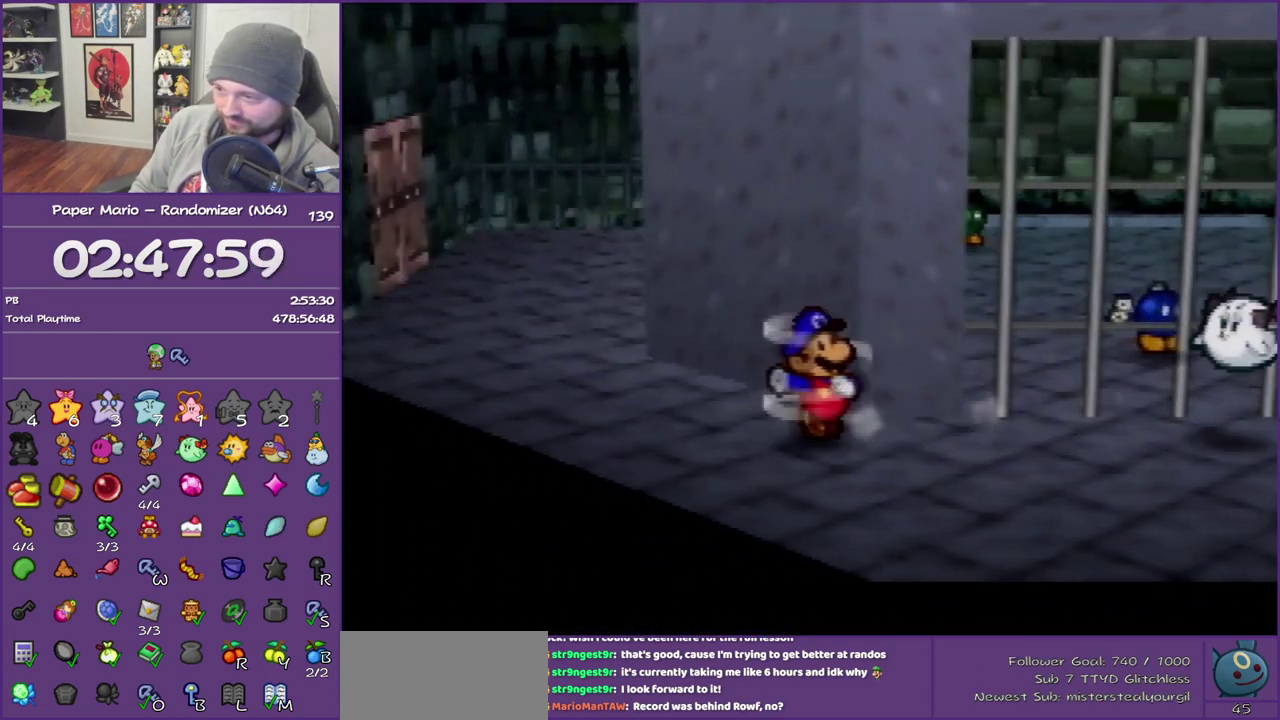
{"buttons": ["B"], "left_stick": "center", "events": [[283, "B", "down"], [283, "left_stick", "center"]]}
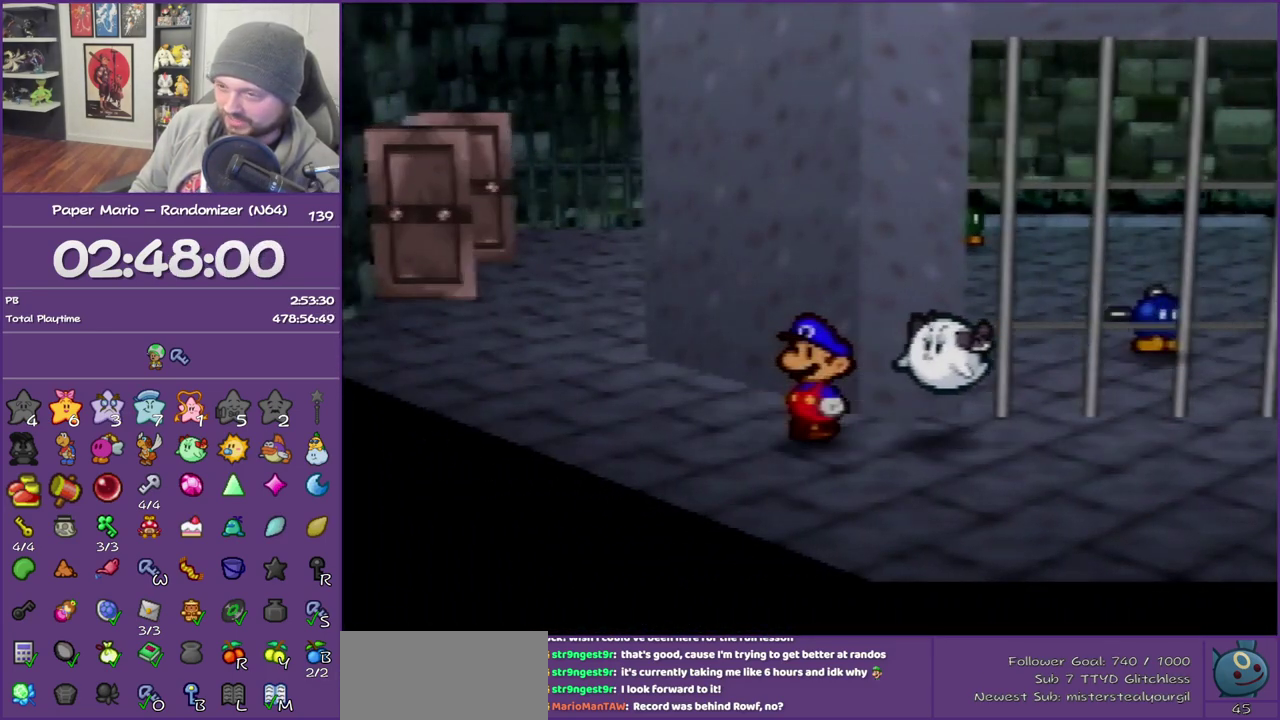
{"buttons": ["B"], "left_stick": "center", "events": []}
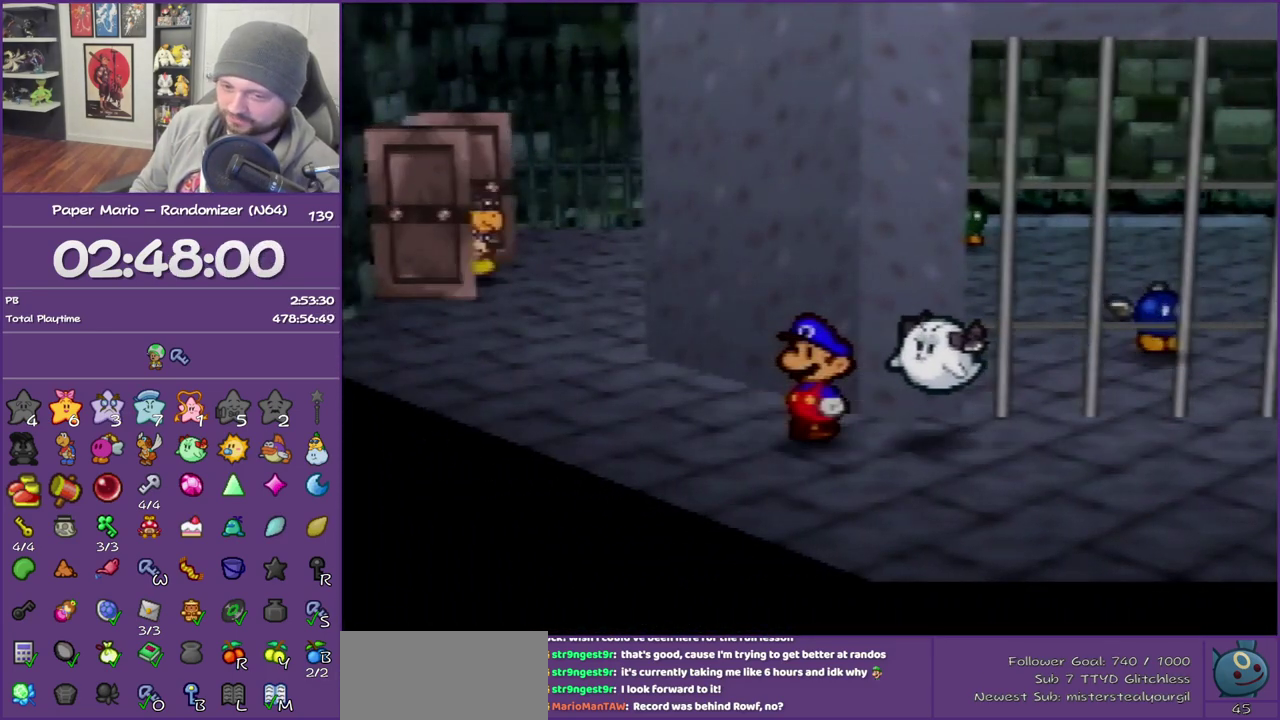
{"buttons": ["B"], "left_stick": "center", "events": []}
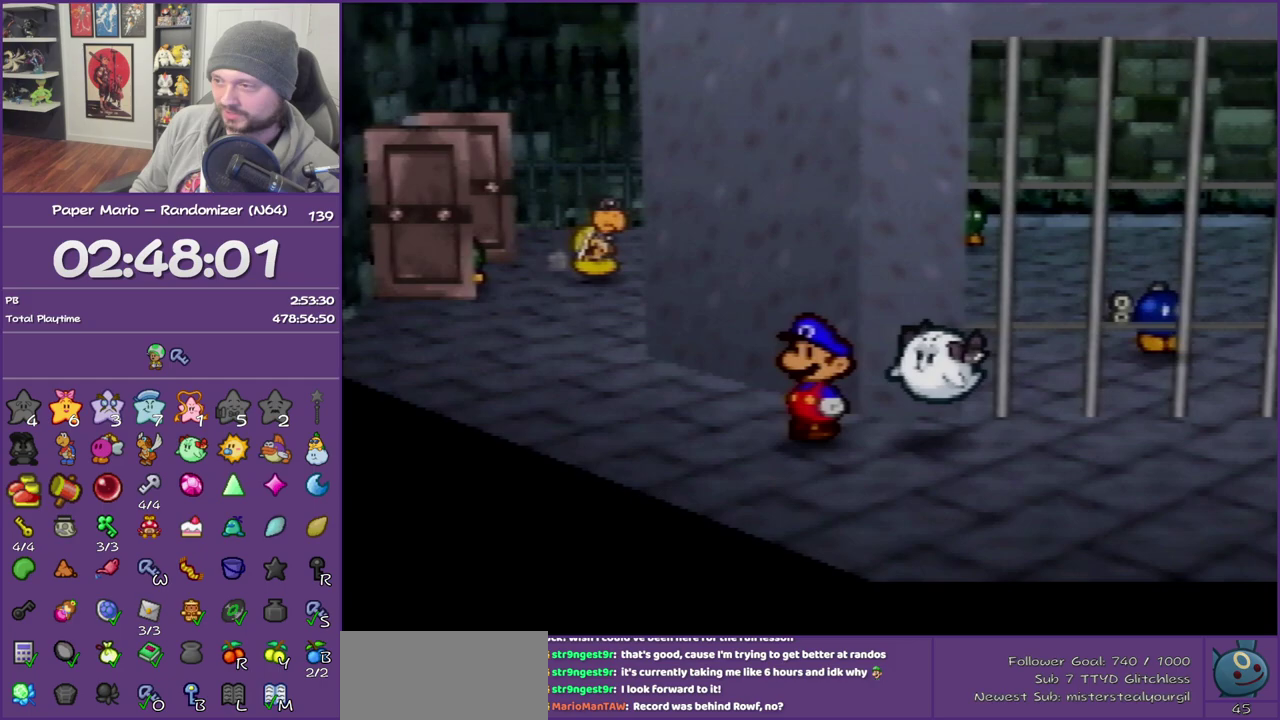
{"buttons": ["B"], "left_stick": "center", "events": []}
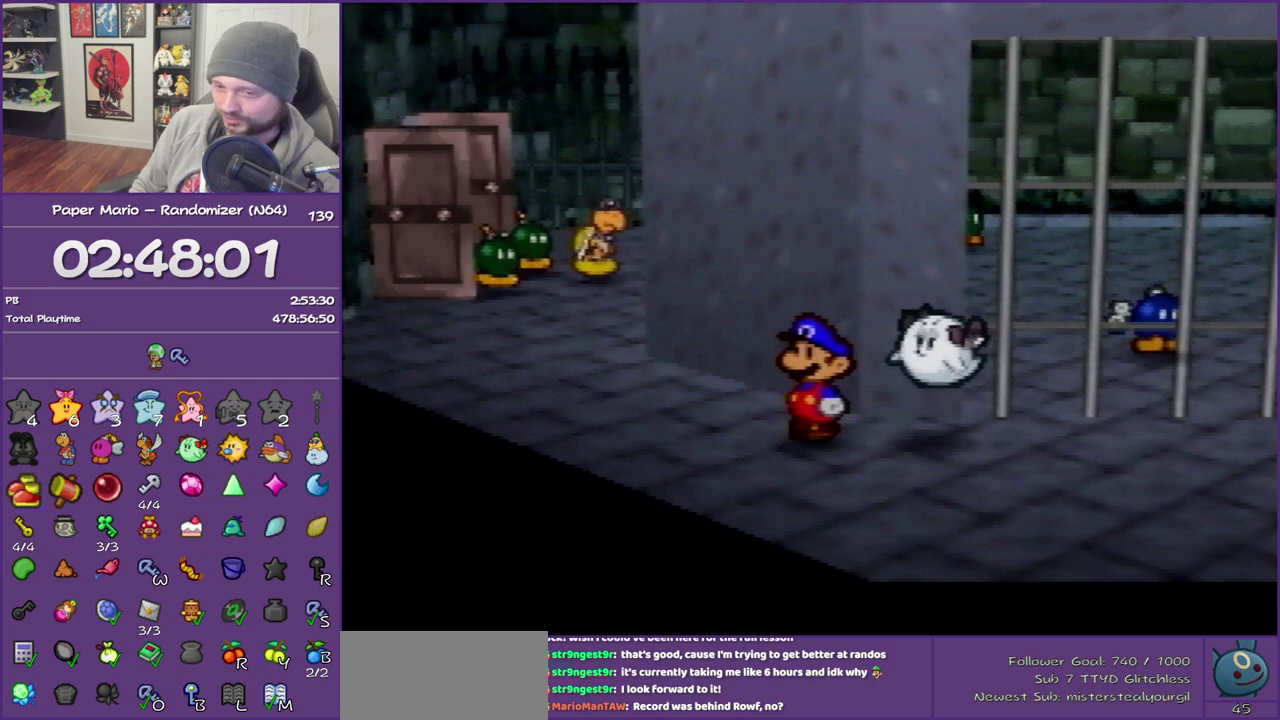
{"buttons": ["B"], "left_stick": "center", "events": []}
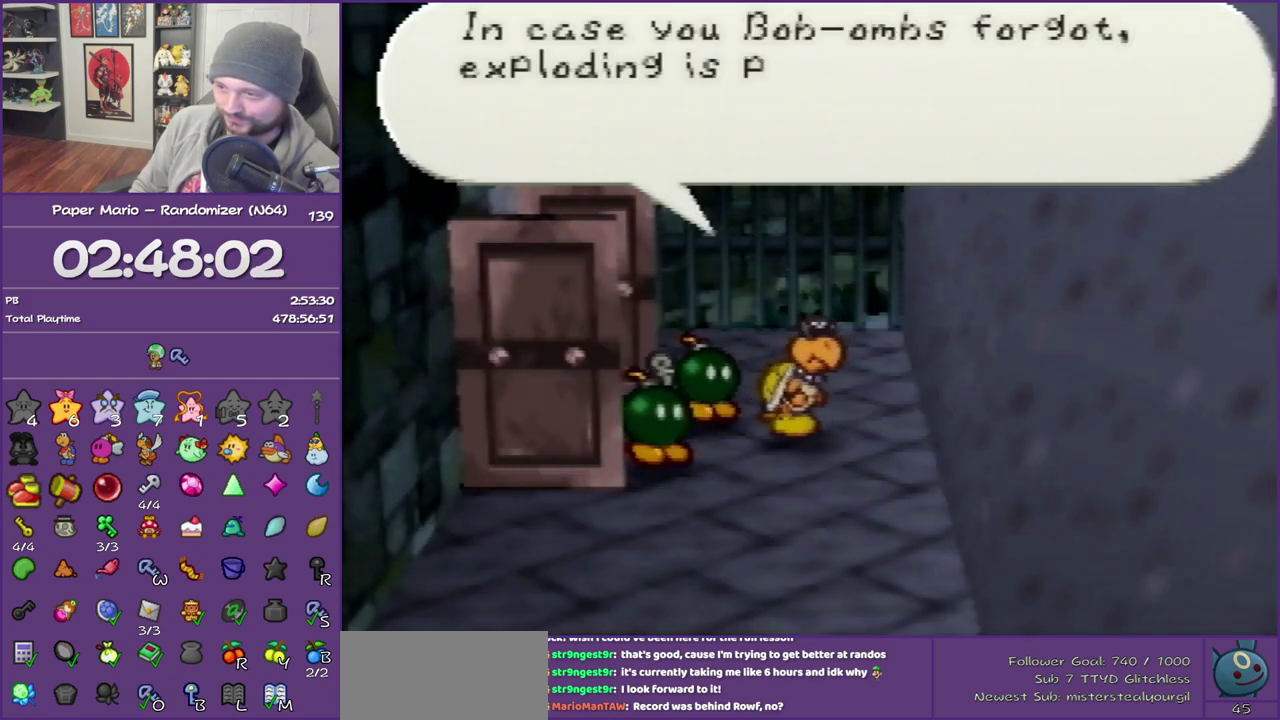
{"buttons": ["B"], "left_stick": "center", "events": []}
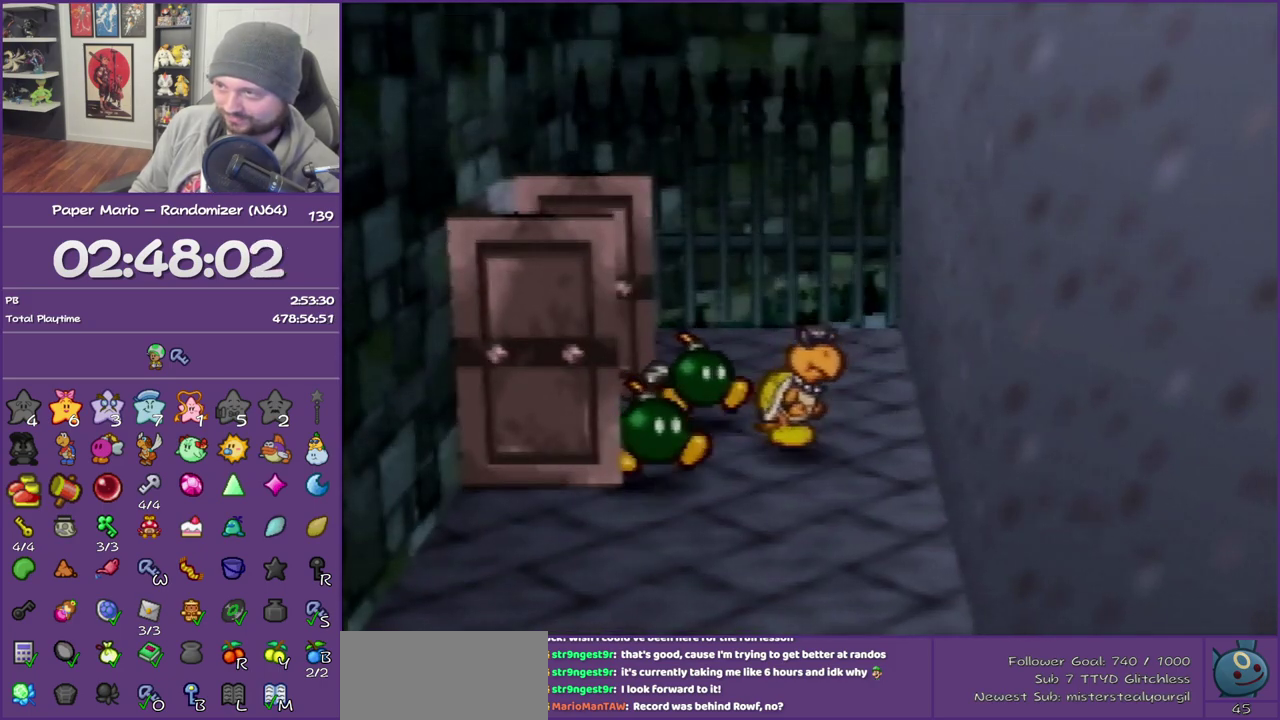
{"buttons": ["B"], "left_stick": "center", "events": []}
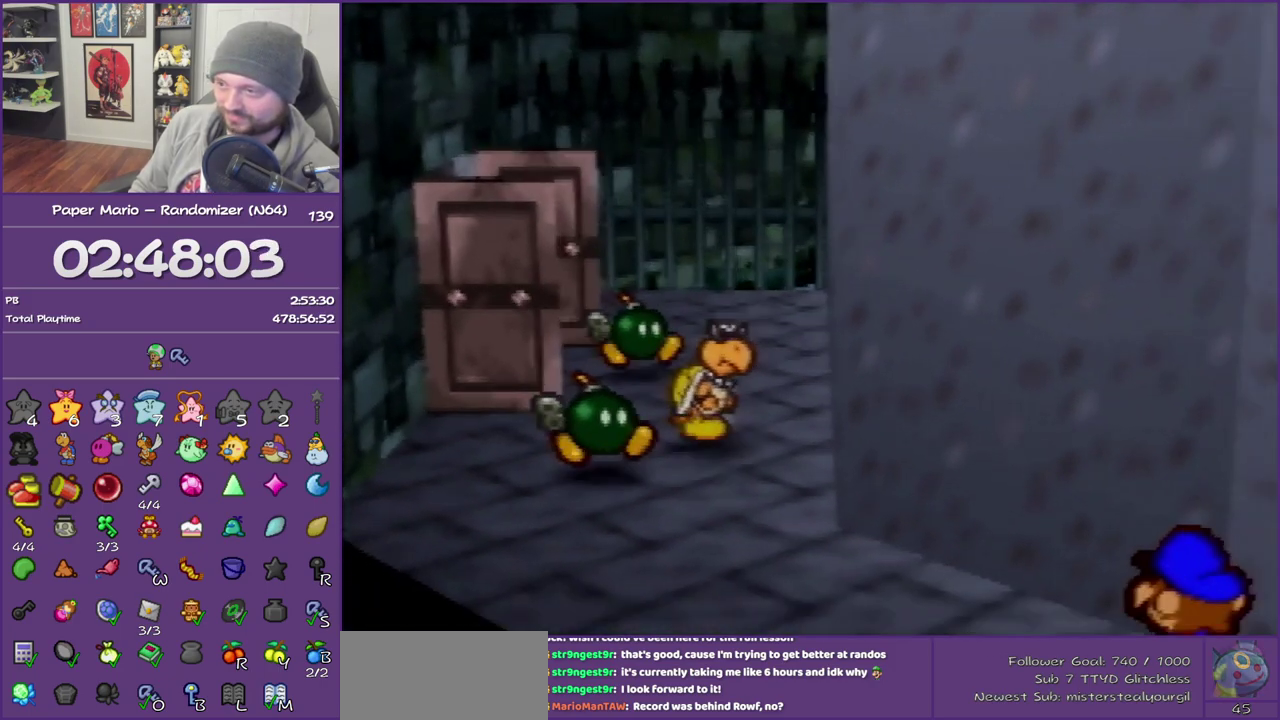
{"buttons": ["B"], "left_stick": "center", "events": []}
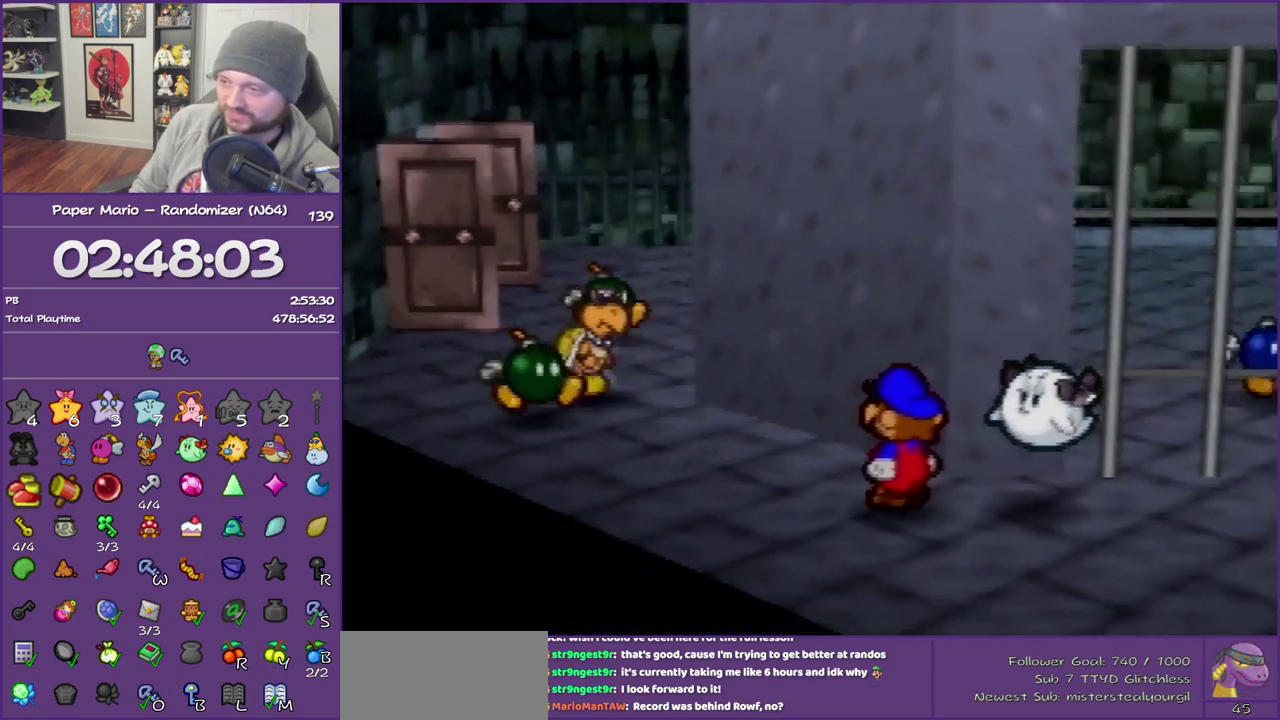
{"buttons": ["B"], "left_stick": "center", "events": []}
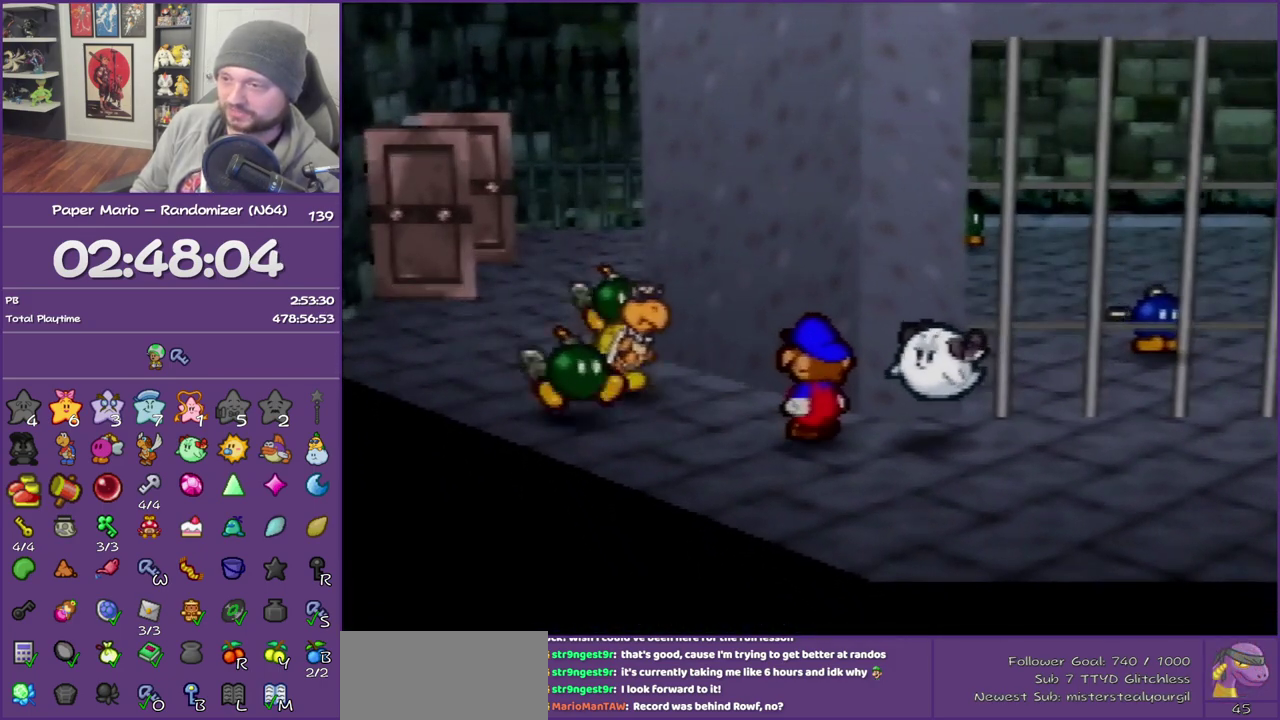
{"buttons": ["B"], "left_stick": "center", "events": []}
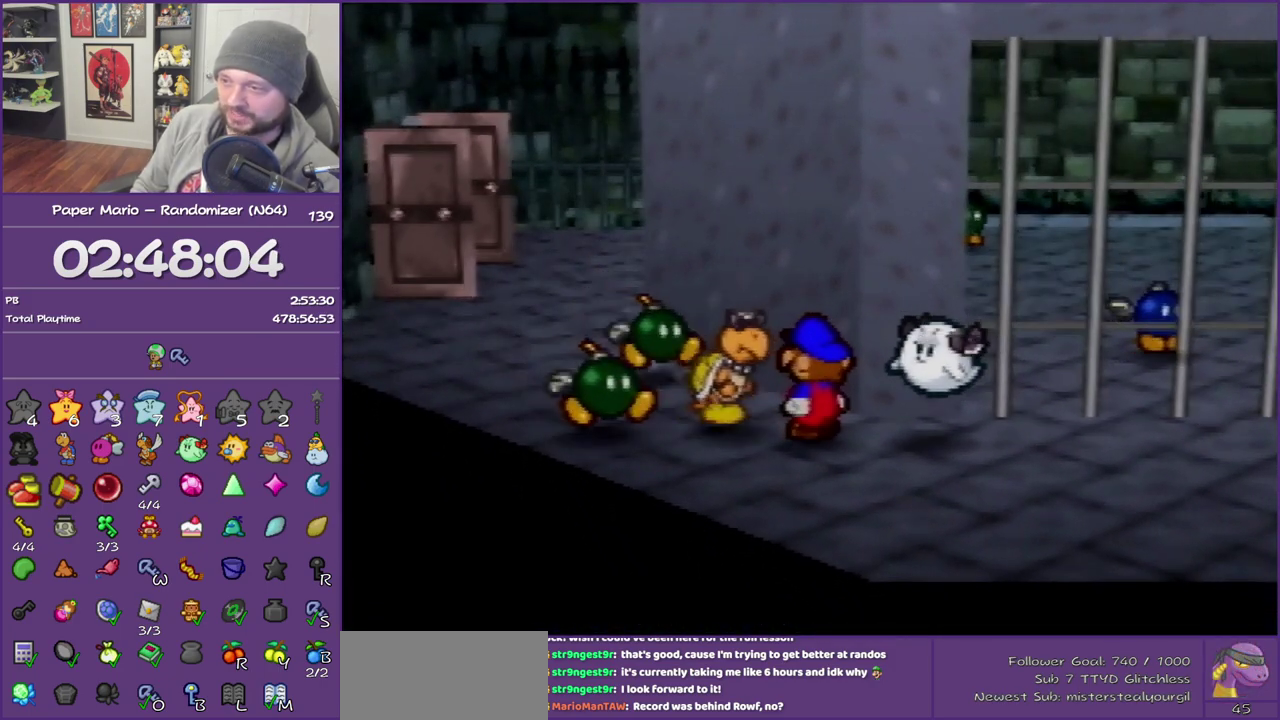
{"buttons": ["B"], "left_stick": "center", "events": []}
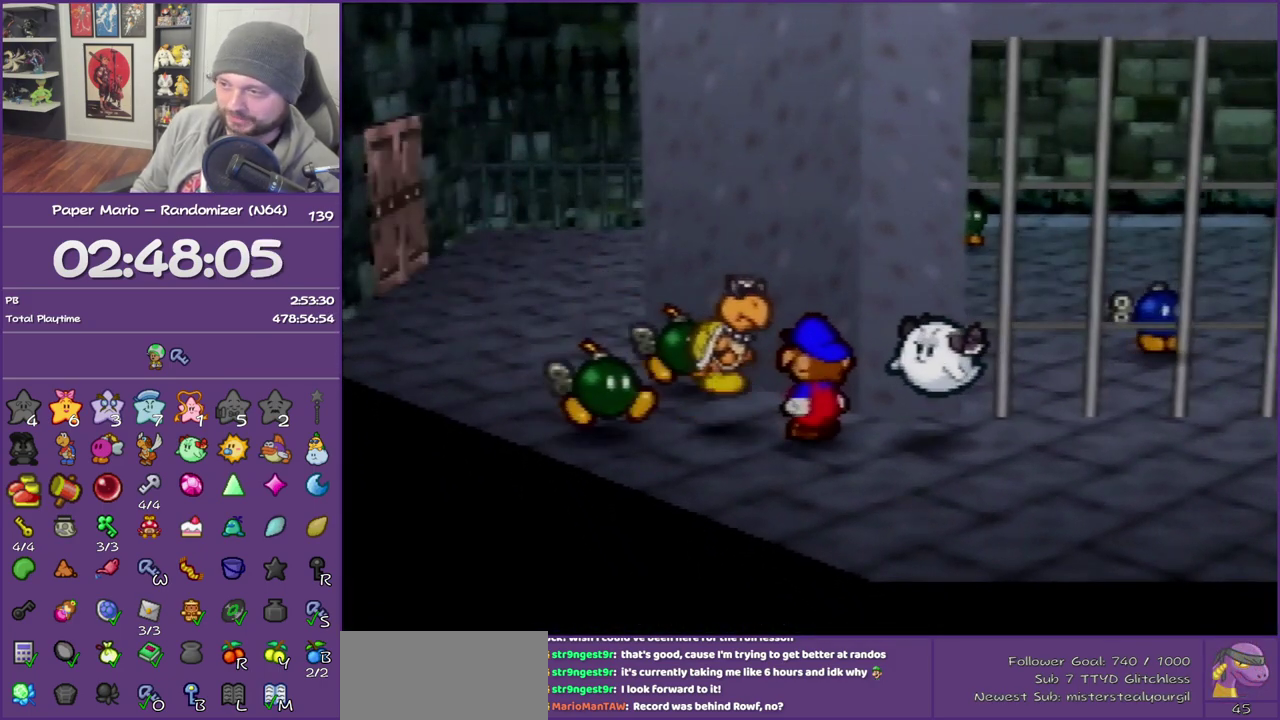
{"buttons": ["B"], "left_stick": "center", "events": []}
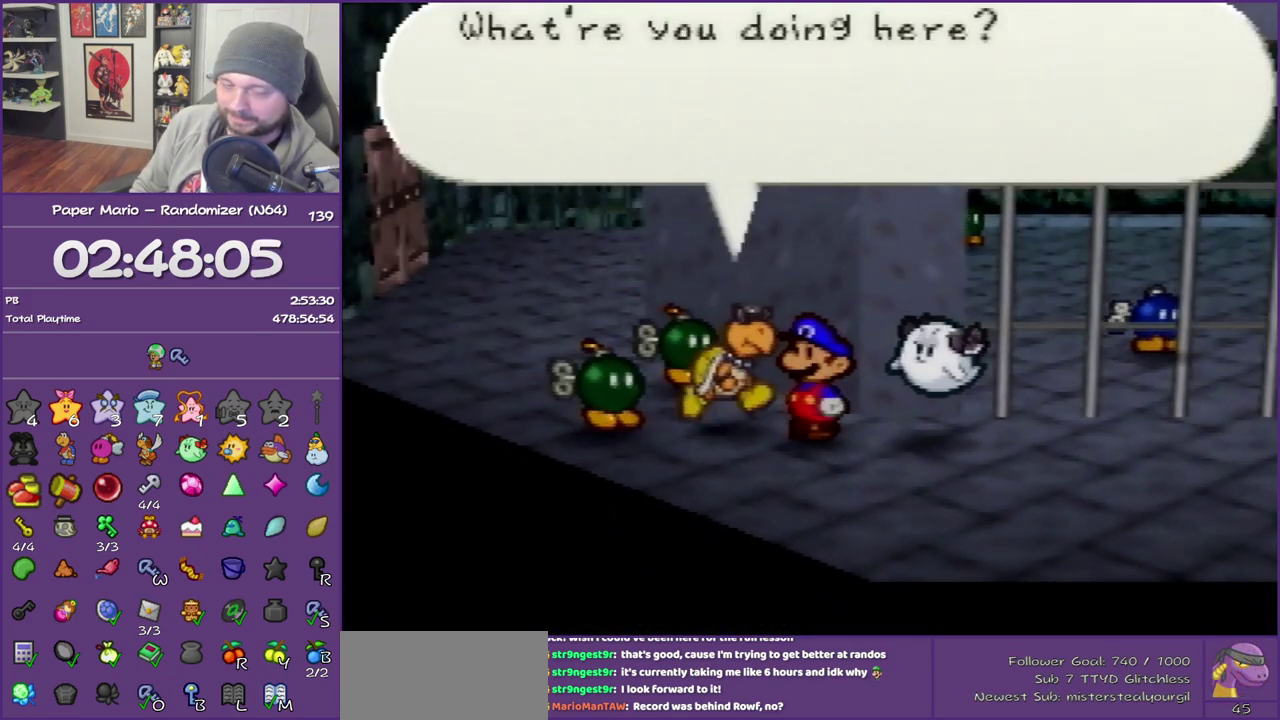
{"buttons": ["B"], "left_stick": "center", "events": []}
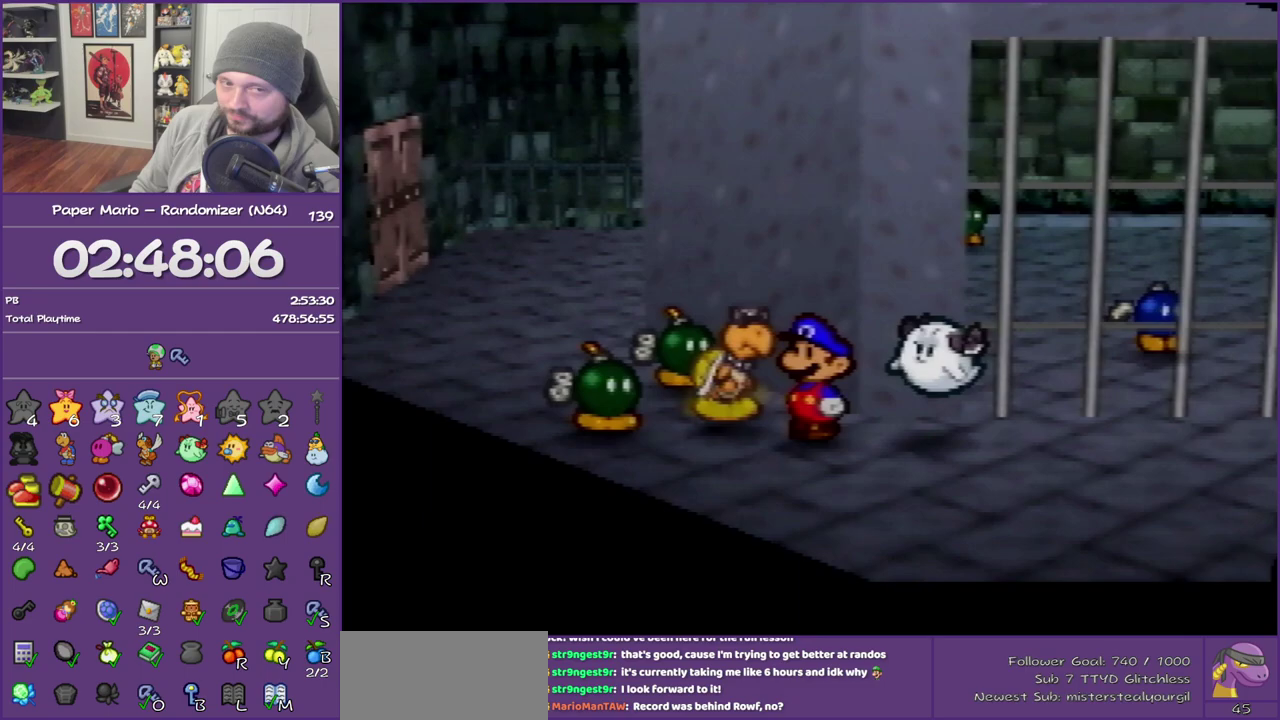
{"buttons": ["B"], "left_stick": "center", "events": []}
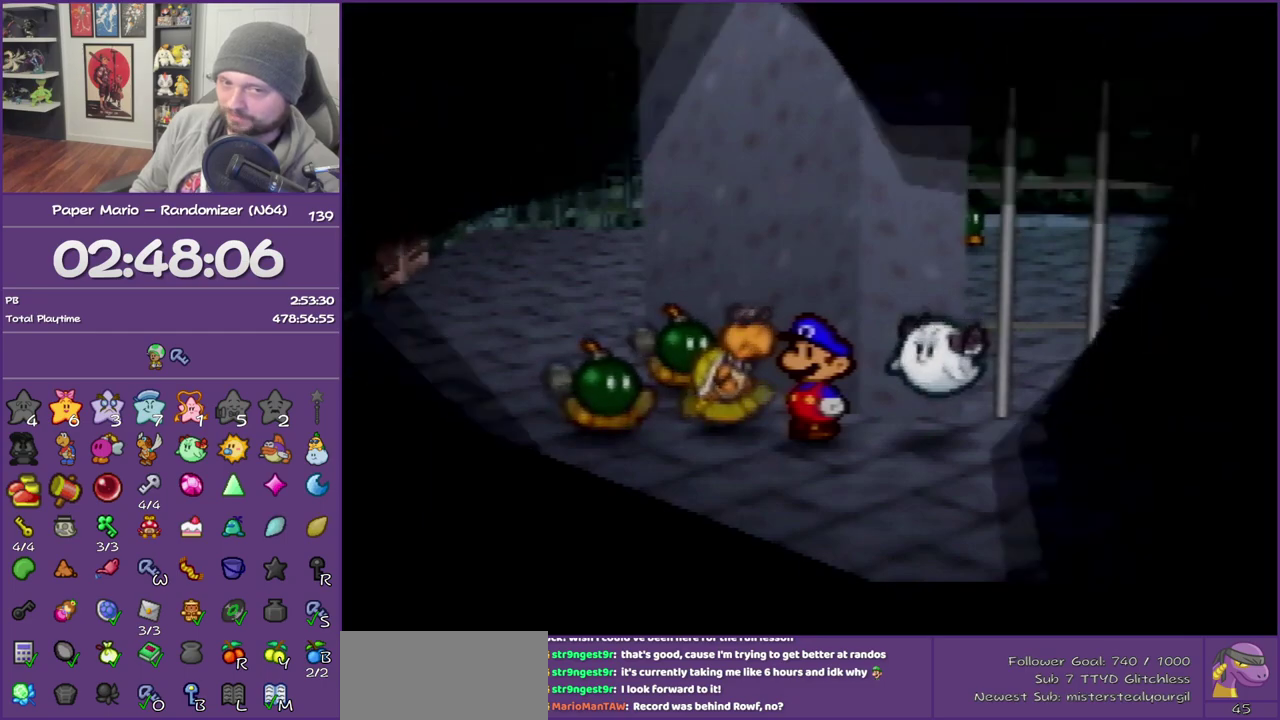
{"buttons": ["B"], "left_stick": "center", "events": []}
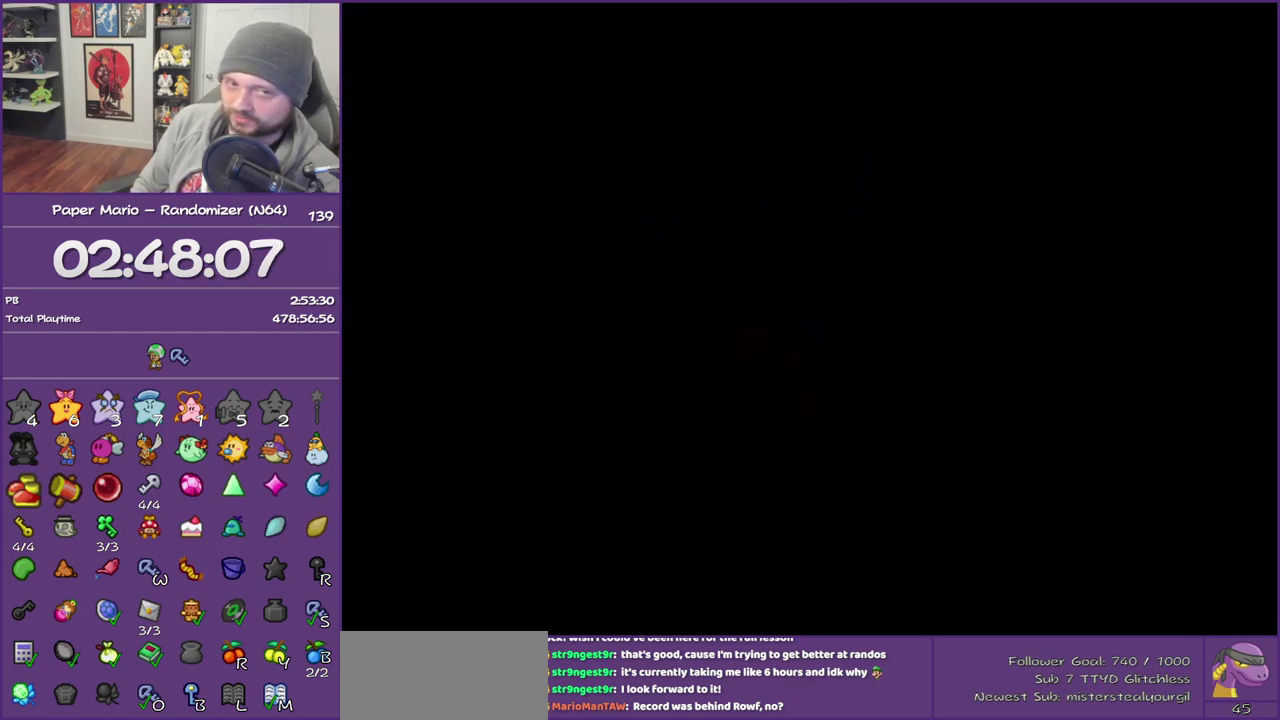
{"buttons": ["B"], "left_stick": "center", "events": []}
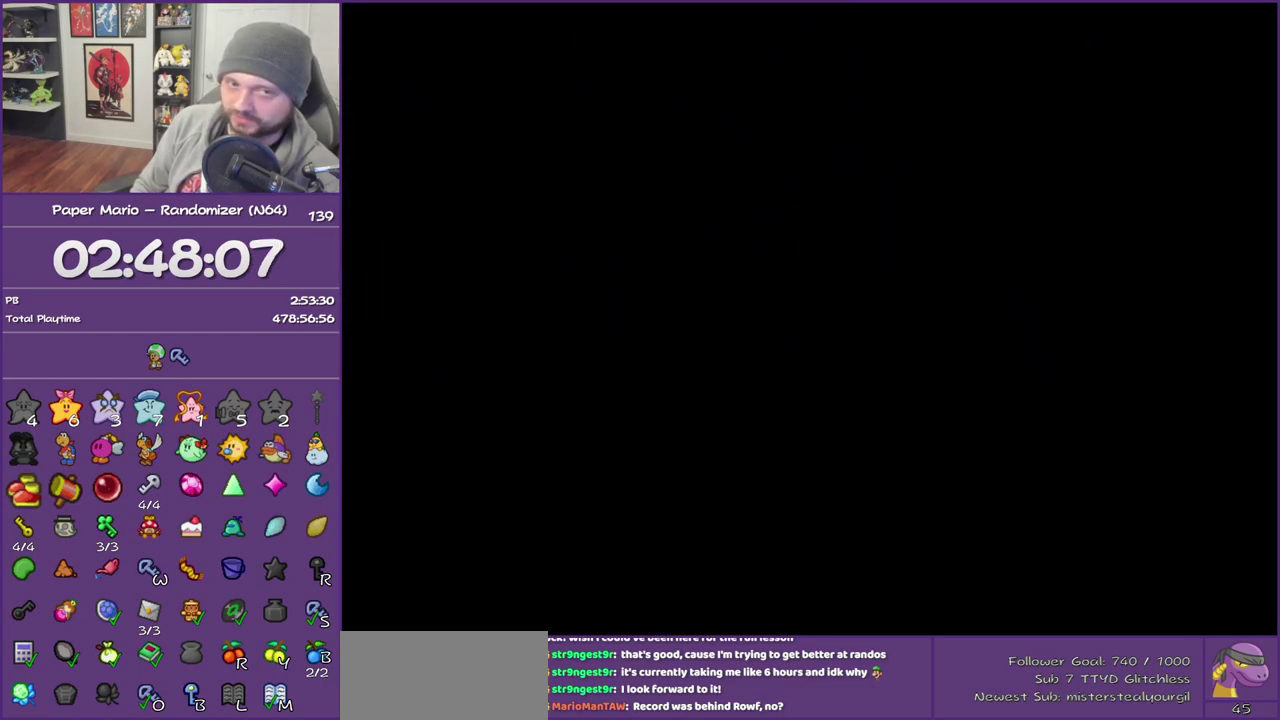
{"buttons": [], "left_stick": "center", "events": [[167, "B", "up"]]}
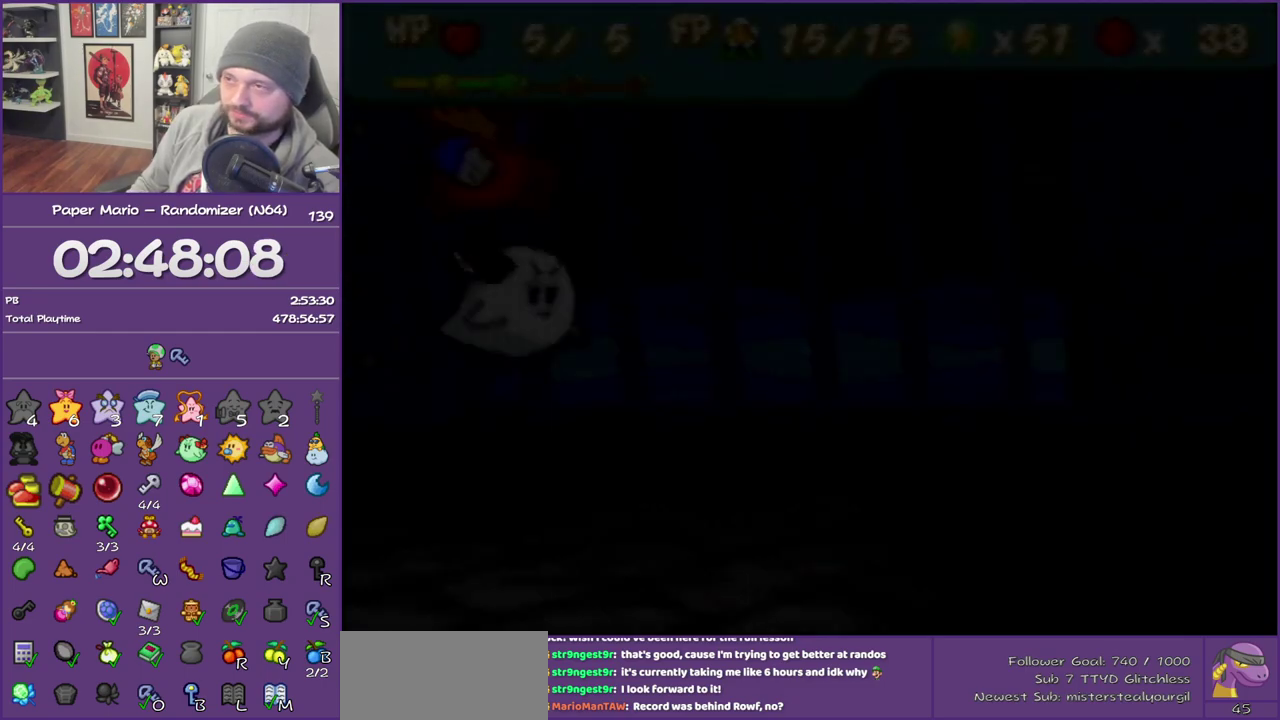
{"buttons": [], "left_stick": "center", "events": [[317, "Z", "down"], [417, "Z", "up"]]}
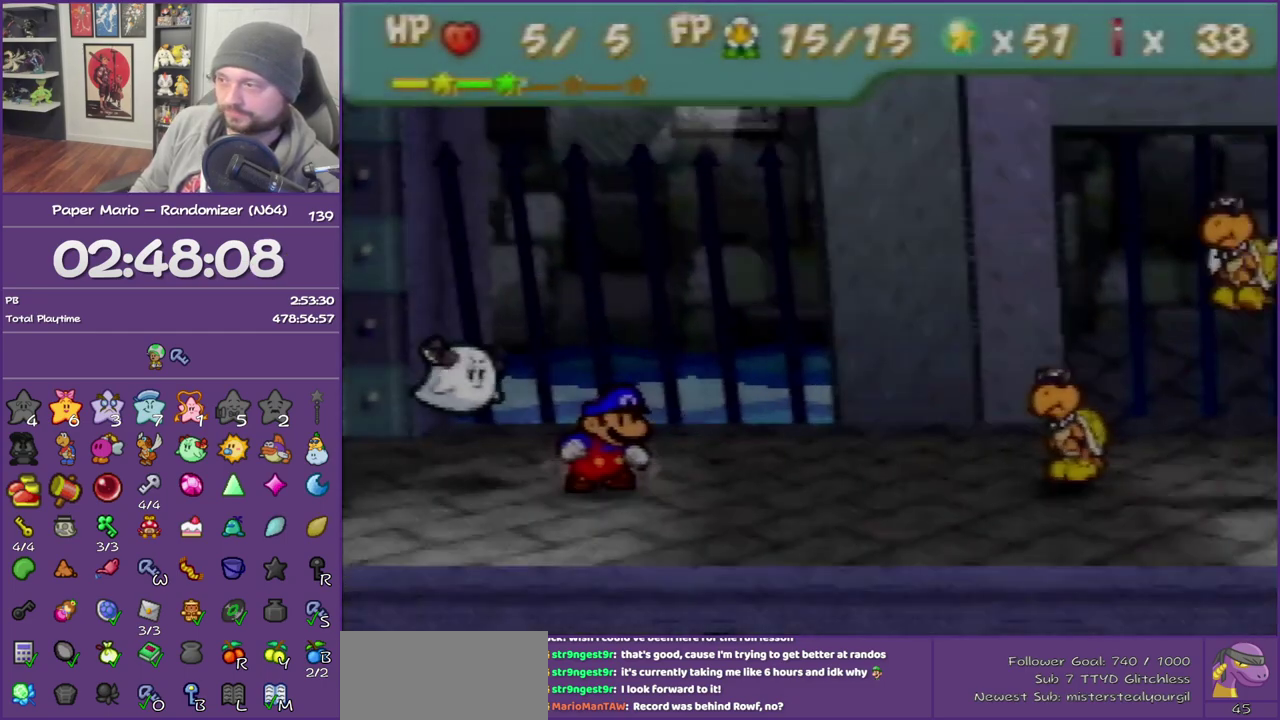
{"buttons": [], "left_stick": "center", "events": [[33, "Z", "down"], [100, "Z", "up"], [183, "Z", "down"], [317, "Z", "up"], [383, "Z", "down"], [483, "Z", "up"]]}
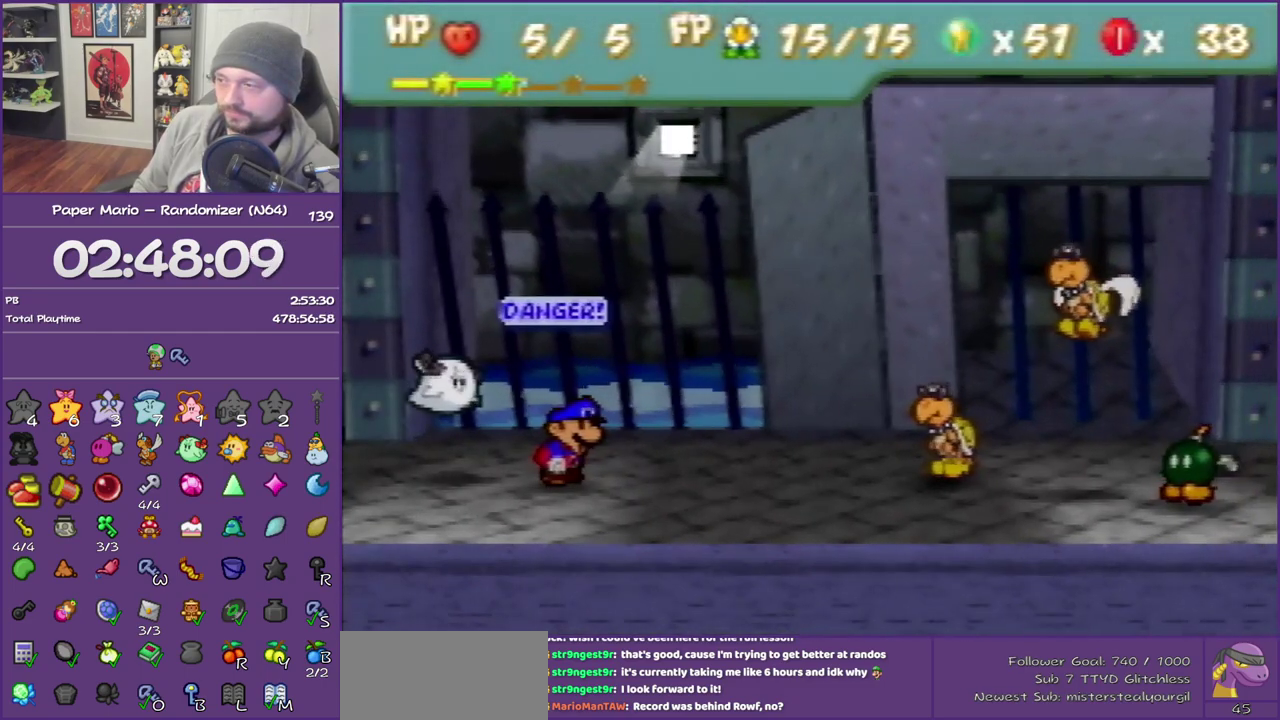
{"buttons": [], "left_stick": "center", "events": [[100, "Z", "down"], [183, "Z", "up"]]}
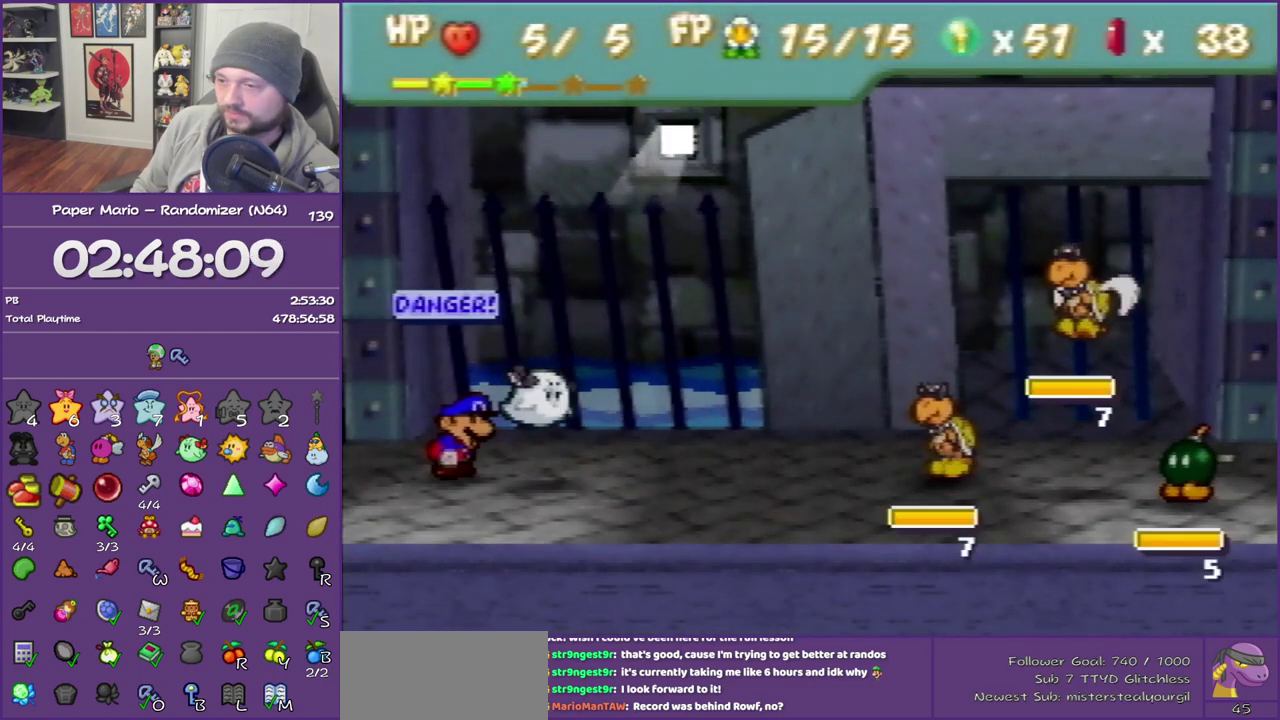
{"buttons": [], "left_stick": "center", "events": [[117, "A", "down"], [250, "A", "up"], [300, "left_stick", "up"], [467, "left_stick", "center"]]}
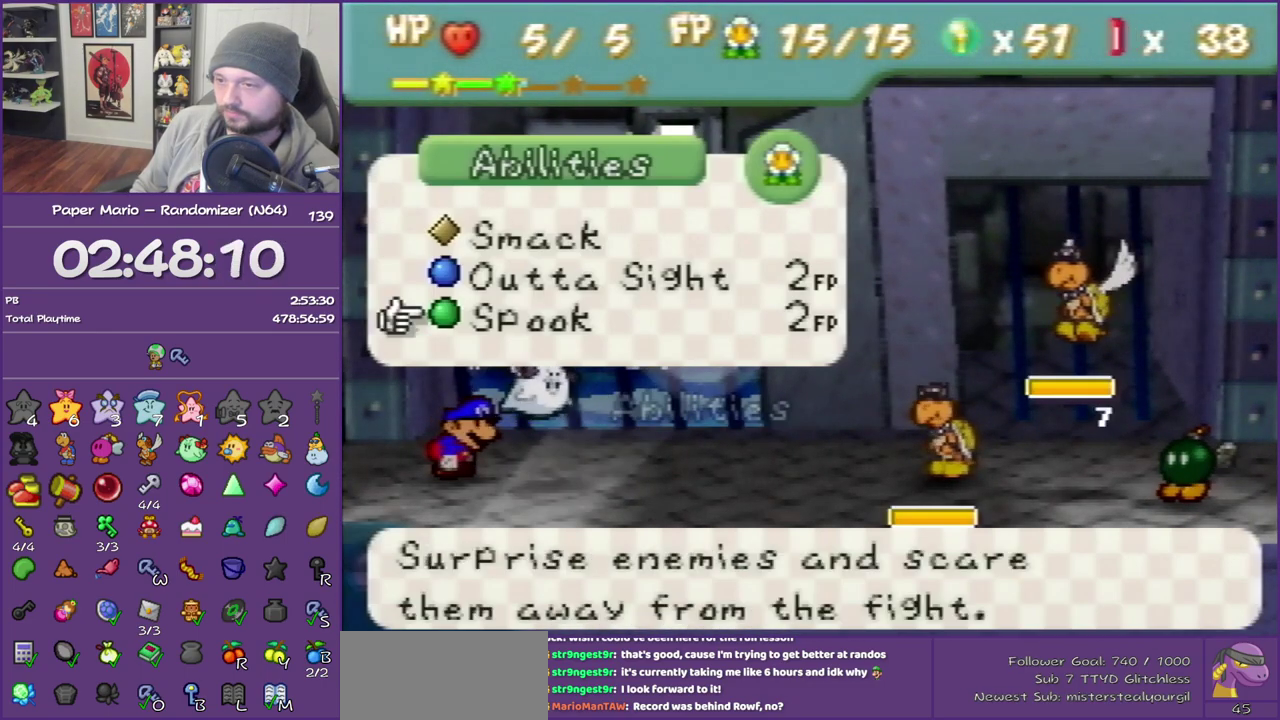
{"buttons": [], "left_stick": "center", "events": [[117, "A", "down"], [217, "A", "up"], [300, "A", "down"], [367, "A", "up"], [433, "A", "down"], [483, "A", "up"]]}
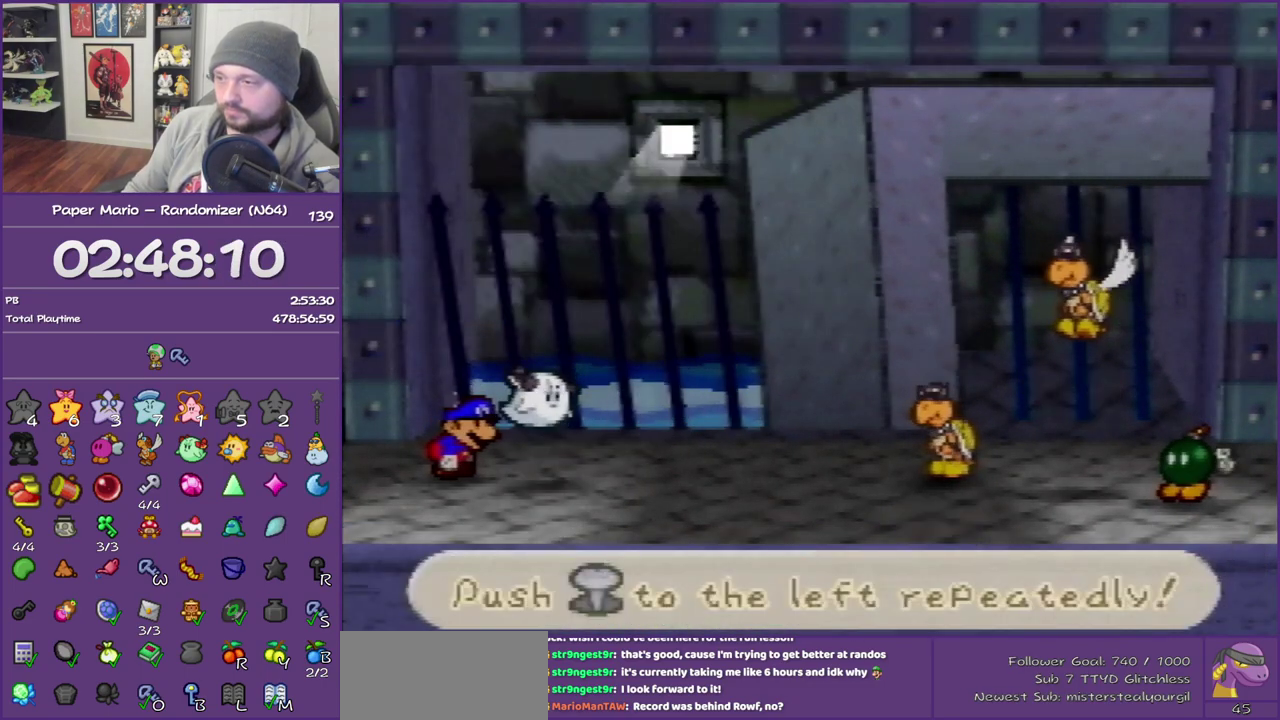
{"buttons": [], "left_stick": "center", "events": [[433, "left_stick", "left"], [483, "left_stick", "center"]]}
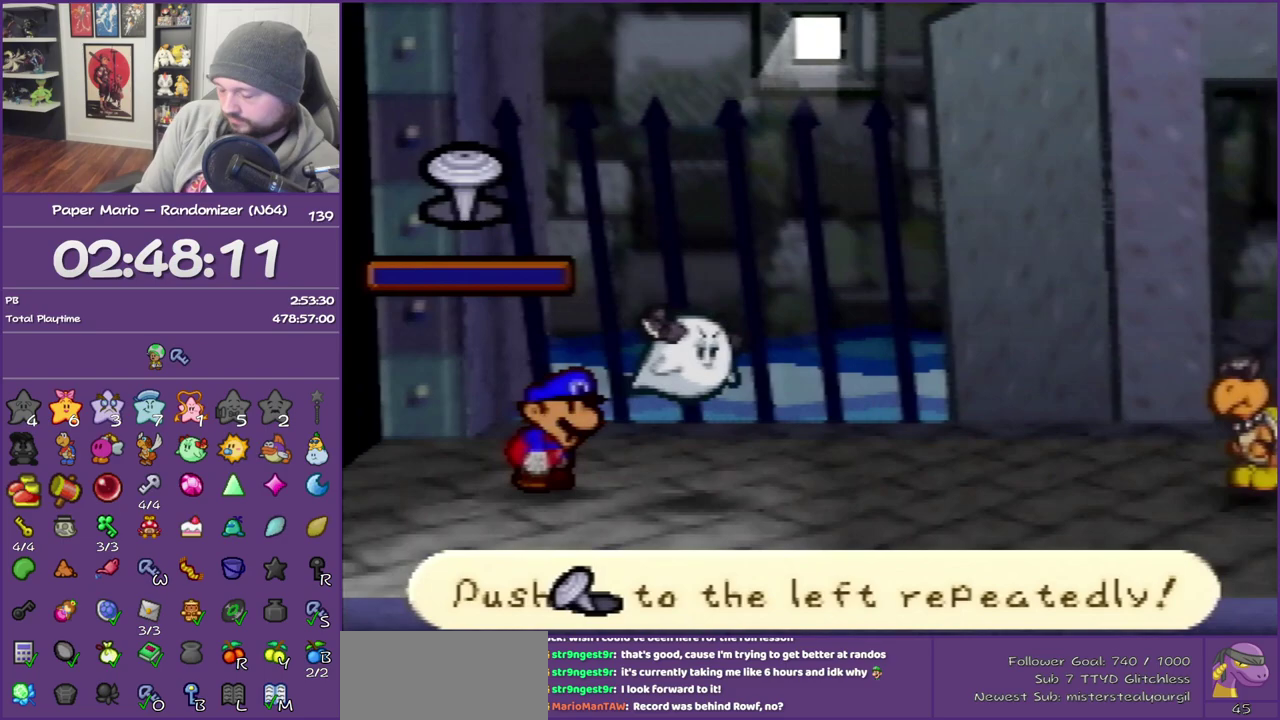
{"buttons": [], "left_stick": "left", "events": [[50, "left_stick", "left"], [150, "left_stick", "center"], [217, "left_stick", "left"]]}
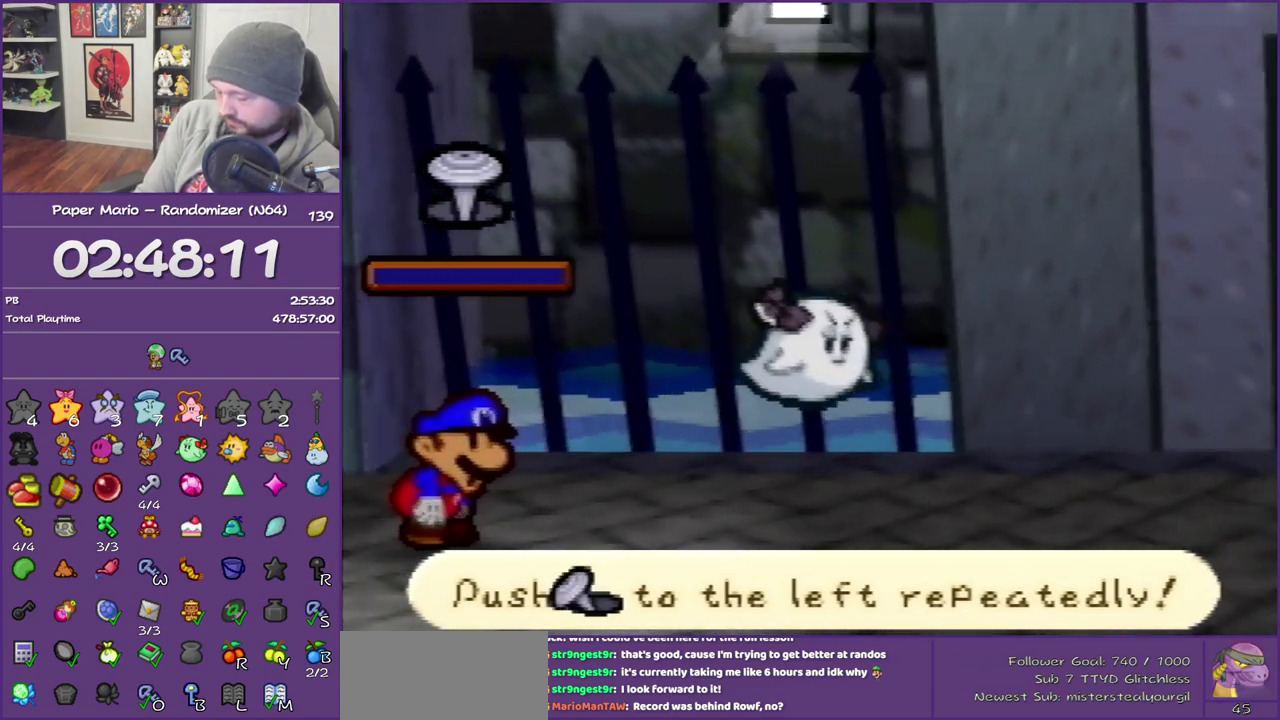
{"buttons": [], "left_stick": "left", "events": []}